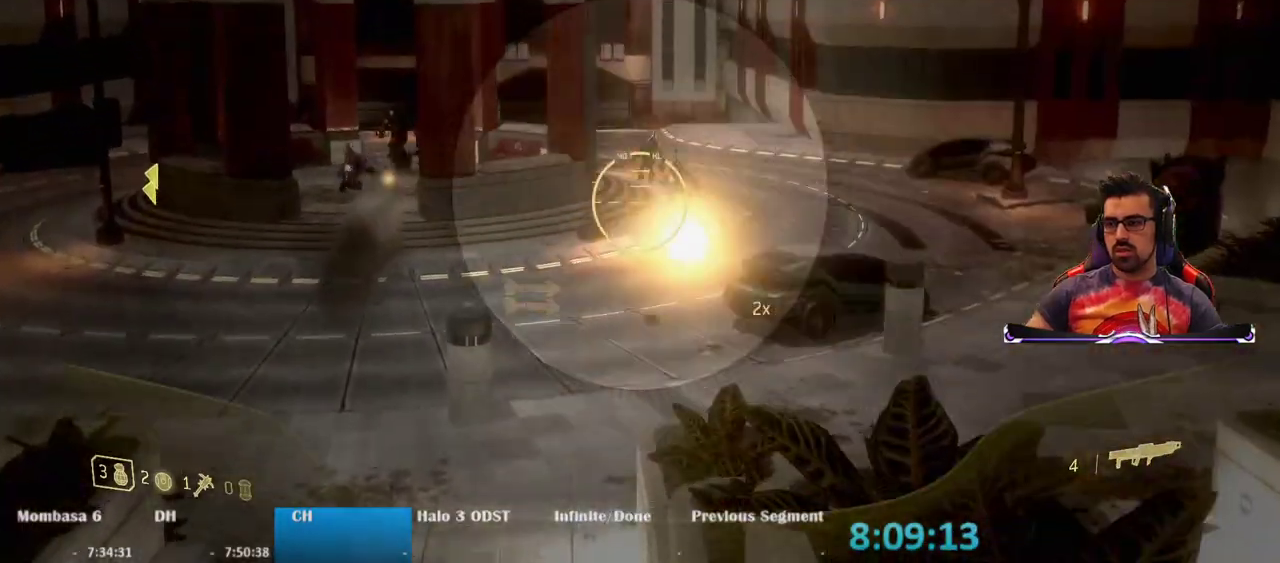
Gameplay with keyboard and mouse; each line is a JSON object with the keys and mouse buttons held at the frame after it. "events" lists presses ("down") and releases ("up") of "1", "2", "3", "4", "5", "a", "alt", "c", "caps_lock", "ctrl", "d", "e", "f", "g", "q", "r", "s", "shift", "space", "t", "tab", "v", "w", "x", "z", "mouse_left", "mouse_wheel" and "mouse_right" between this image and that frame as [ms after this image, input, new state], when the widget could be followed in between. "mouse_left", "mouse_wheel", "mouse_right" = the "left", "wheel", "right" buttons of the "mouse" list. No other keys are recorded. "wheel" means that the mouse wheel is clicked or scrolled. Not read: mouse_move.
{"keys": ["w"], "mouse": [], "events": [[100, "mouse_right", "up"], [200, "r", "down"], [333, "r", "up"]]}
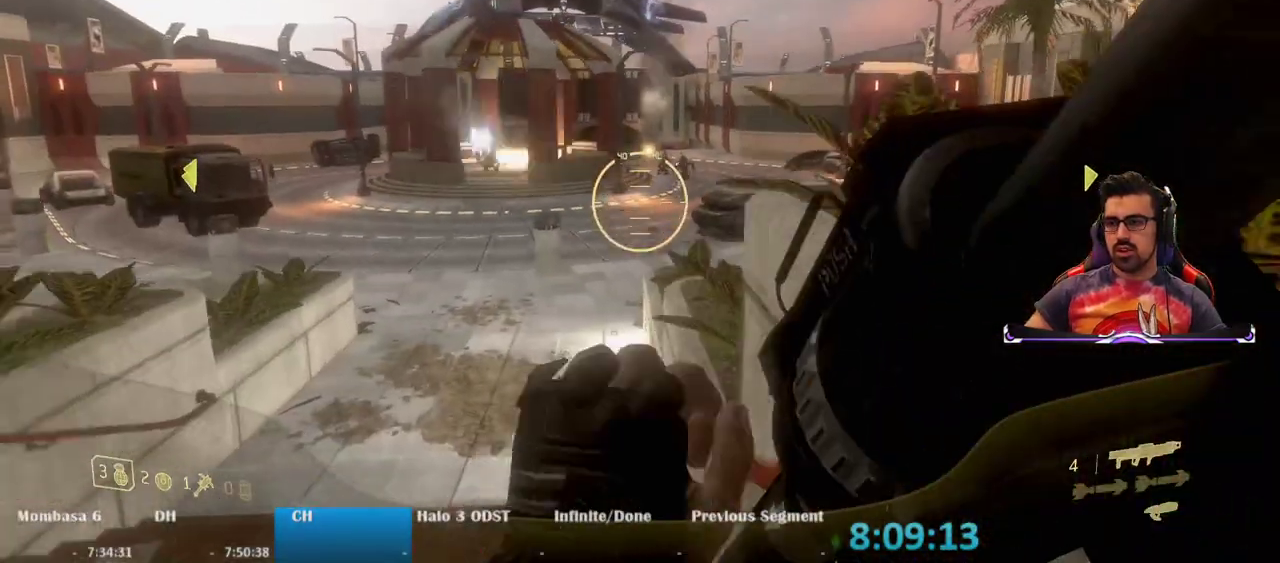
{"keys": ["w"], "mouse": [], "events": [[167, "a", "down"], [400, "a", "up"]]}
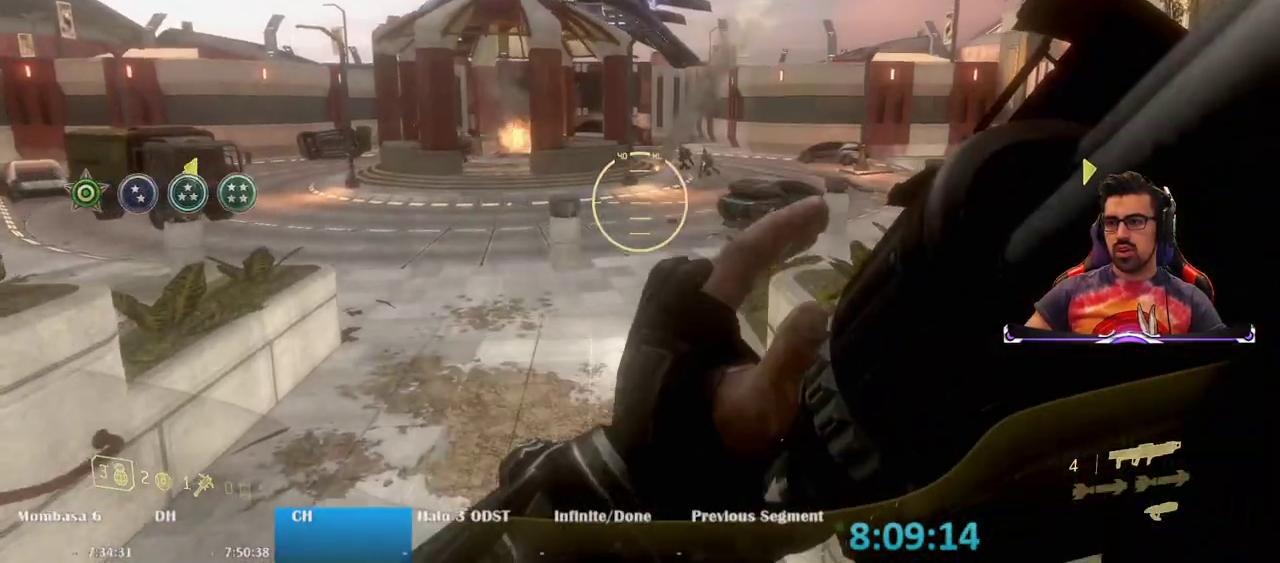
{"keys": ["w"], "mouse": [], "events": [[183, "d", "down"], [317, "d", "up"]]}
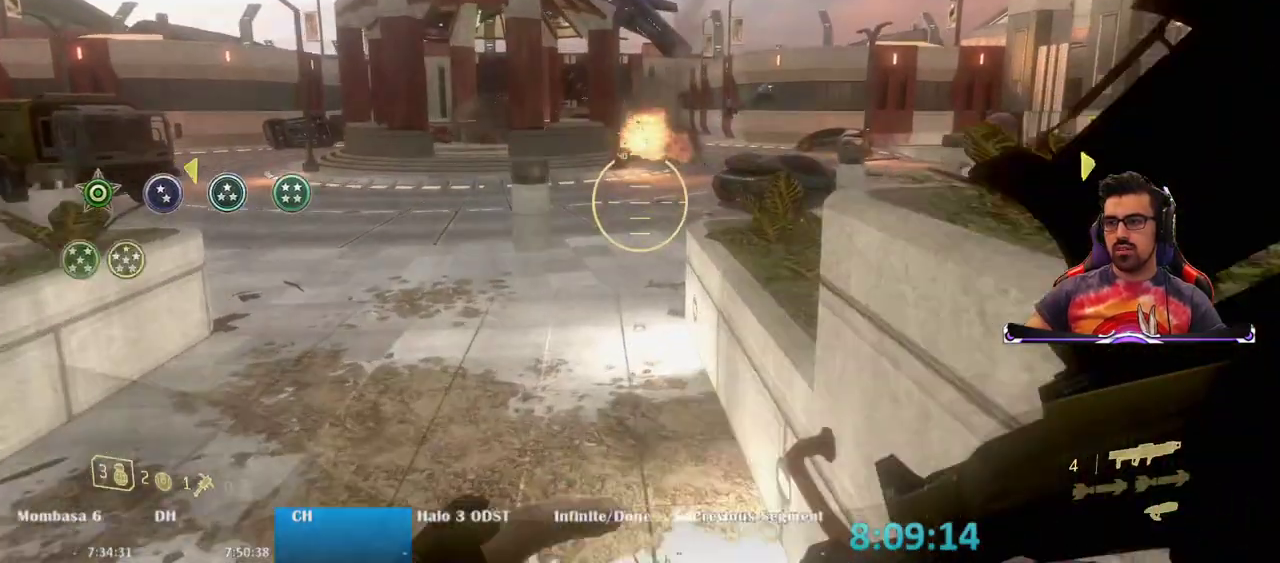
{"keys": ["w"], "mouse": [], "events": [[100, "a", "down"], [333, "a", "up"]]}
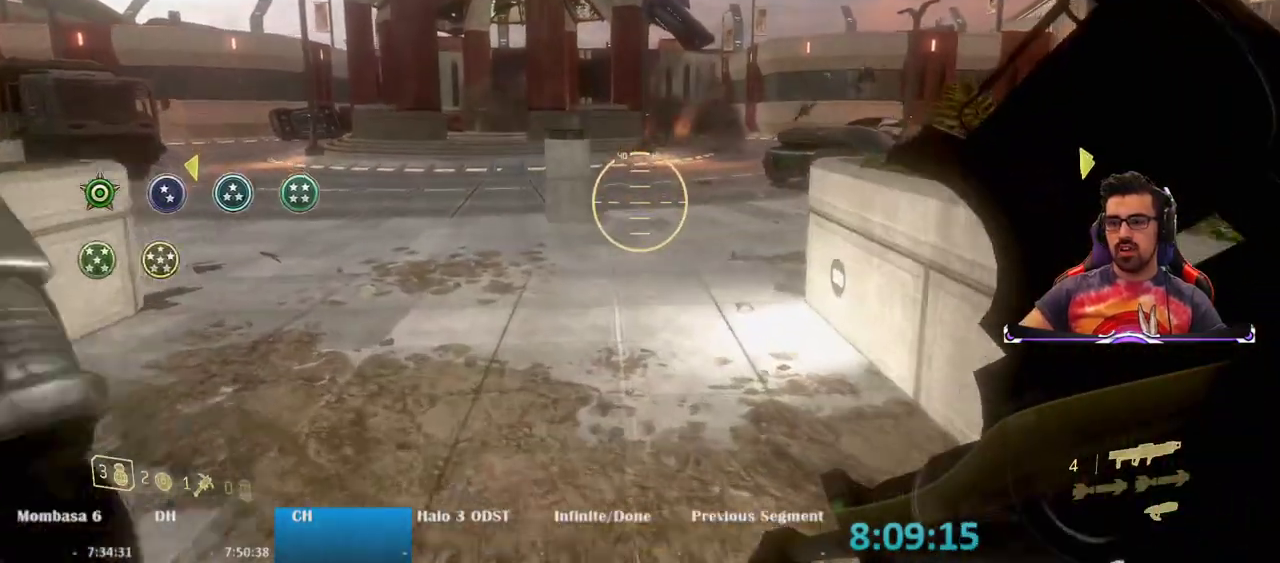
{"keys": ["w"], "mouse": [], "events": []}
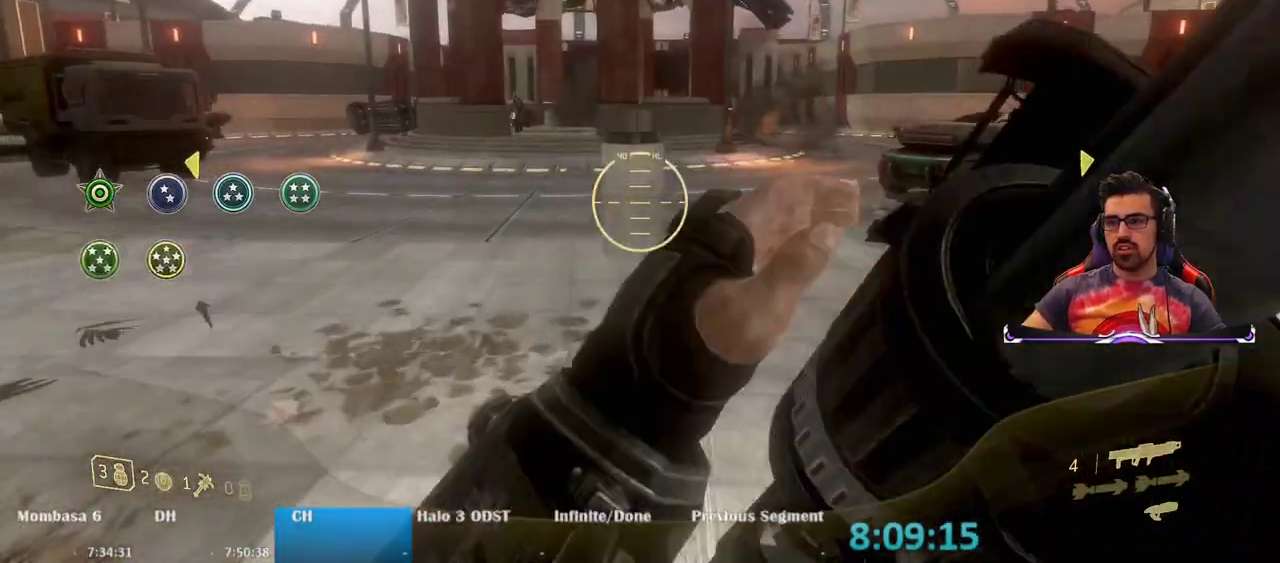
{"keys": ["w"], "mouse": [], "events": []}
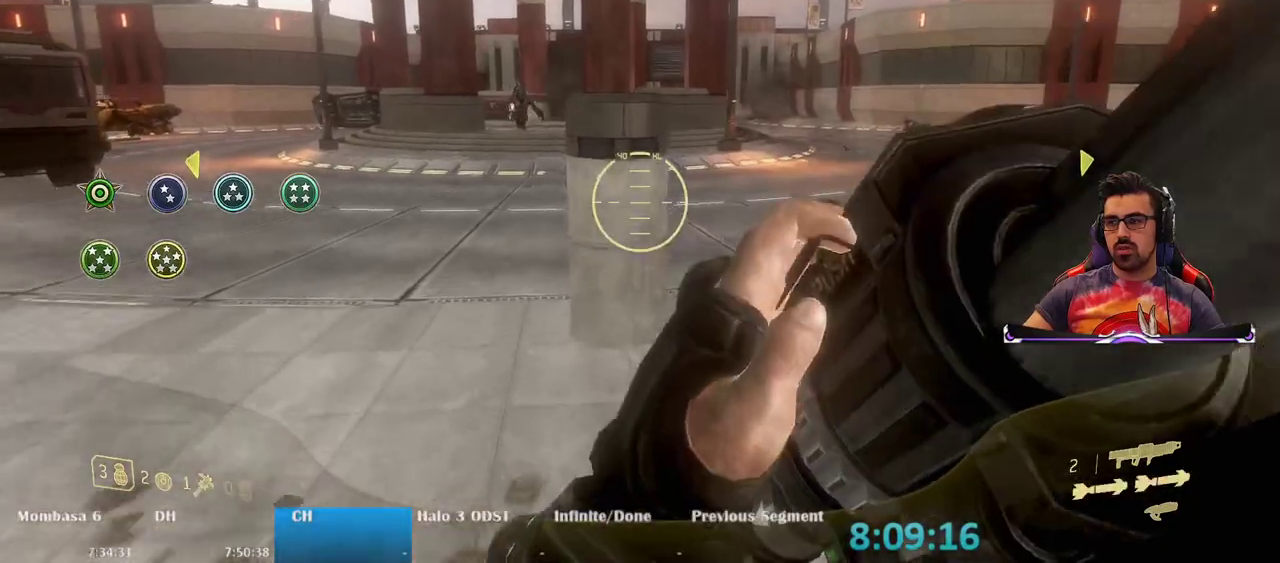
{"keys": ["d", "w"], "mouse": [], "events": [[200, "d", "down"]]}
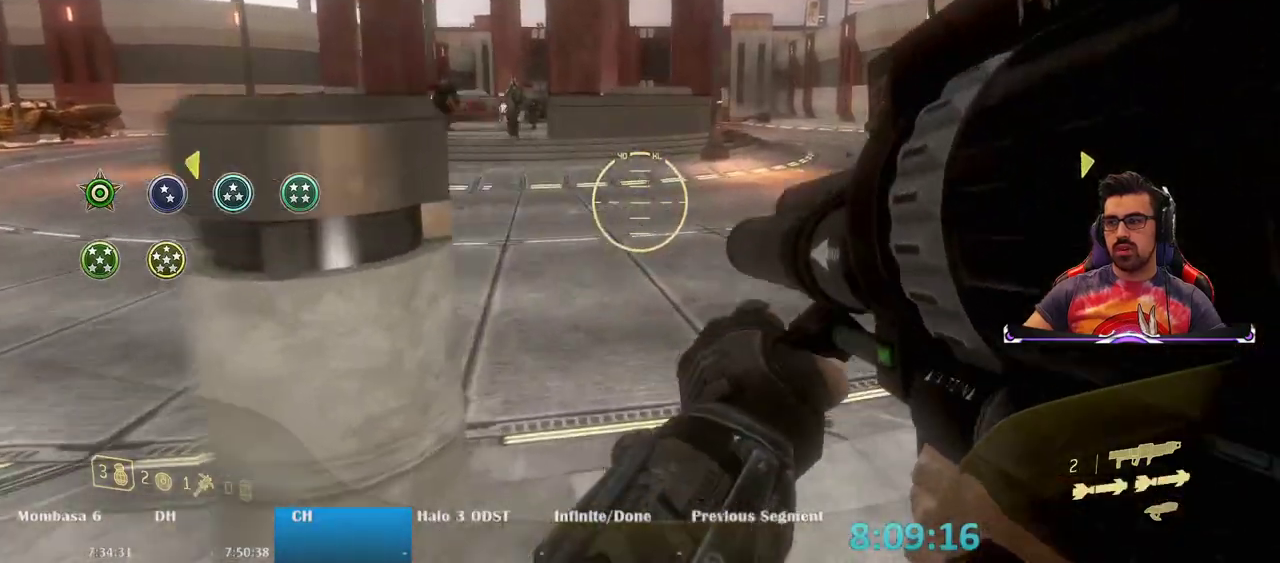
{"keys": ["a"], "mouse": []}
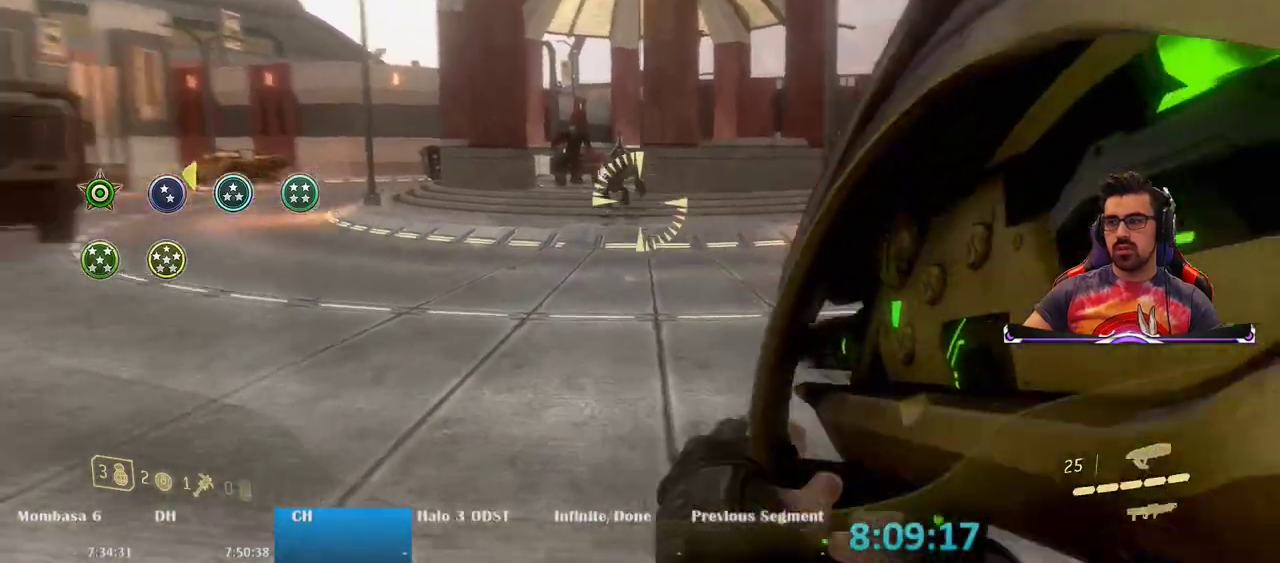
{"keys": ["a", "w"], "mouse": [], "events": [[83, "a", "up"], [83, "w", "down"], [183, "mouse_left", "down"], [283, "a", "down"], [317, "mouse_left", "up"]]}
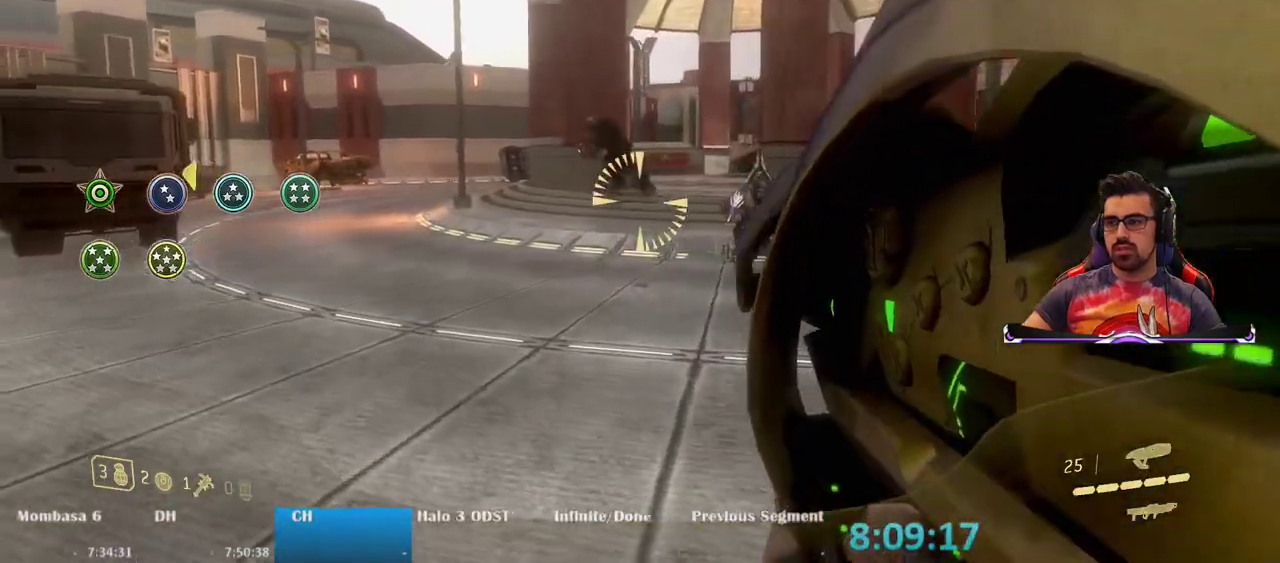
{"keys": ["a"], "mouse": [], "events": [[300, "mouse_left", "down"], [433, "mouse_left", "up"], [433, "w", "up"]]}
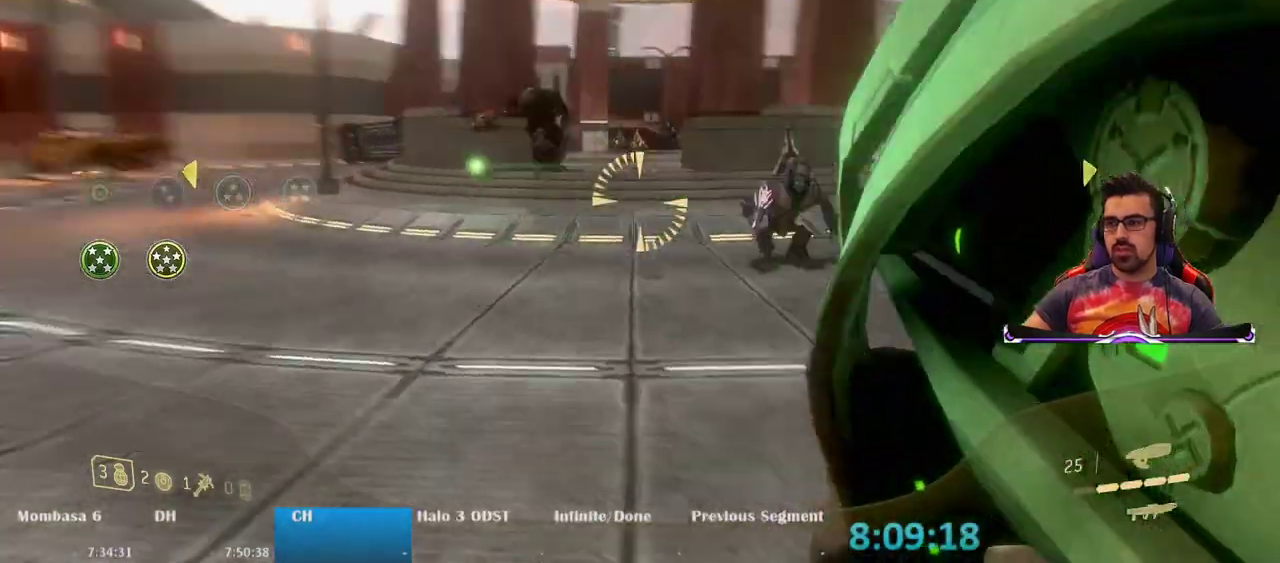
{"keys": ["a"], "mouse": ["left"], "events": [[117, "space", "down"], [300, "space", "up"], [500, "mouse_left", "down"]]}
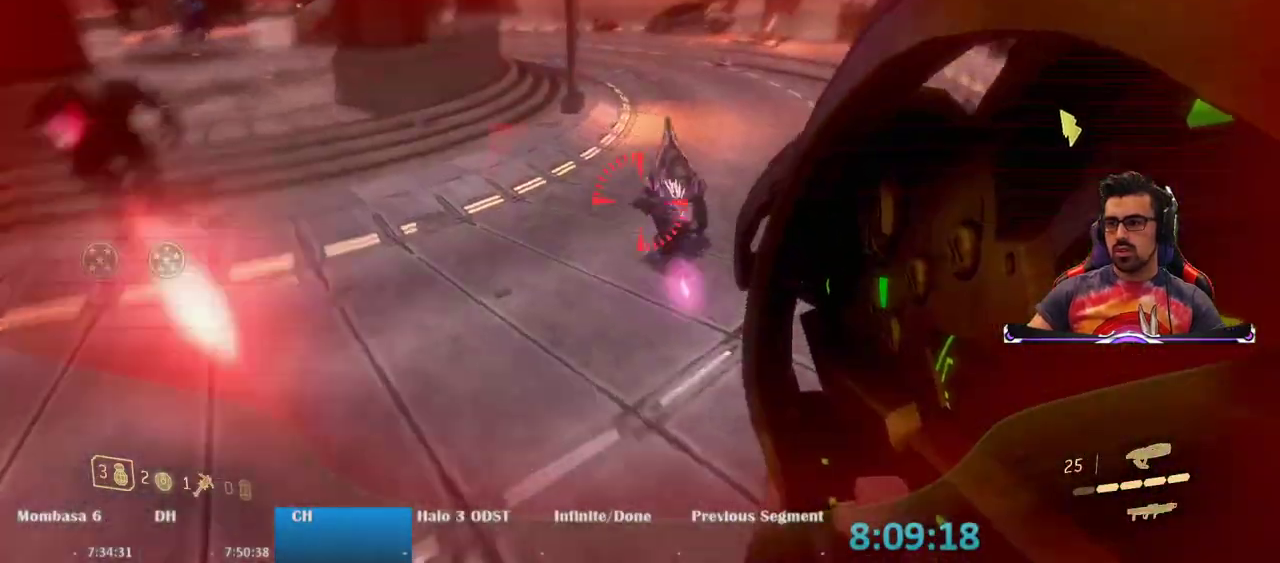
{"keys": ["a", "s"], "mouse": [], "events": [[150, "mouse_left", "up"], [233, "s", "down"]]}
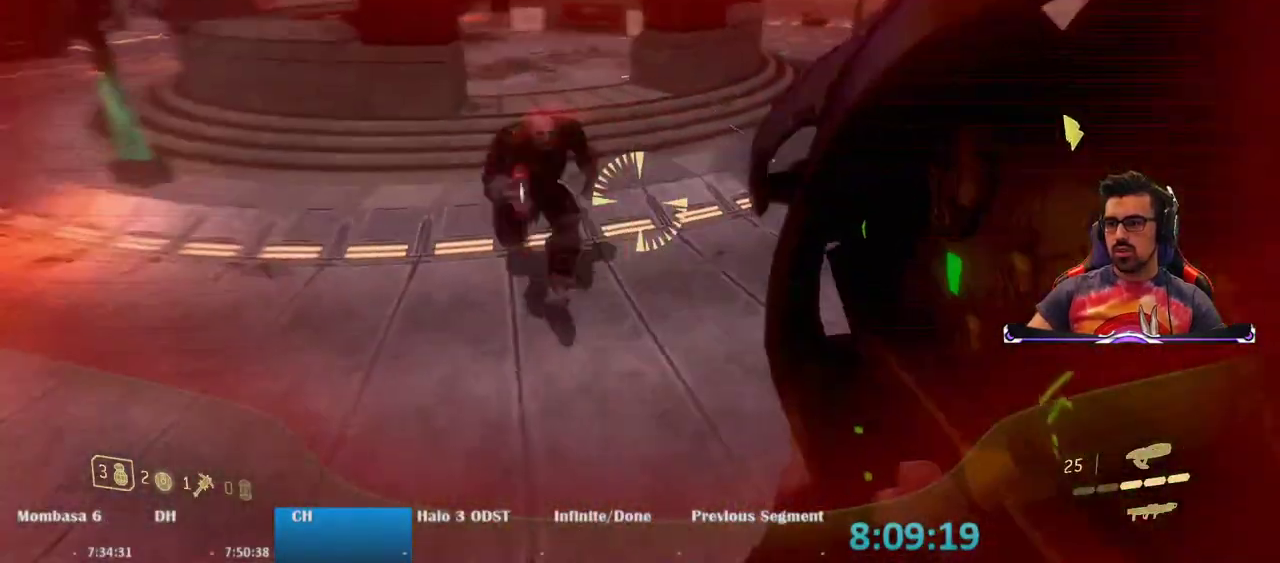
{"keys": ["d", "s"], "mouse": [], "events": [[17, "a", "up"], [67, "mouse_left", "down"], [200, "mouse_left", "up"], [433, "d", "down"]]}
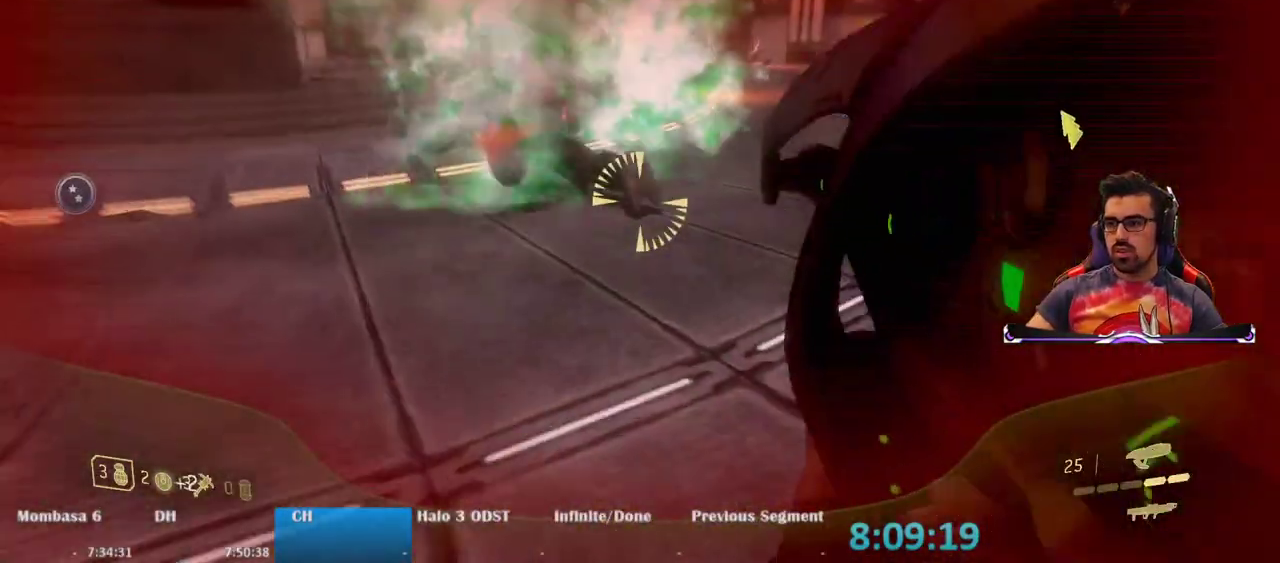
{"keys": ["d", "space"], "mouse": [], "events": [[167, "s", "up"], [450, "space", "down"]]}
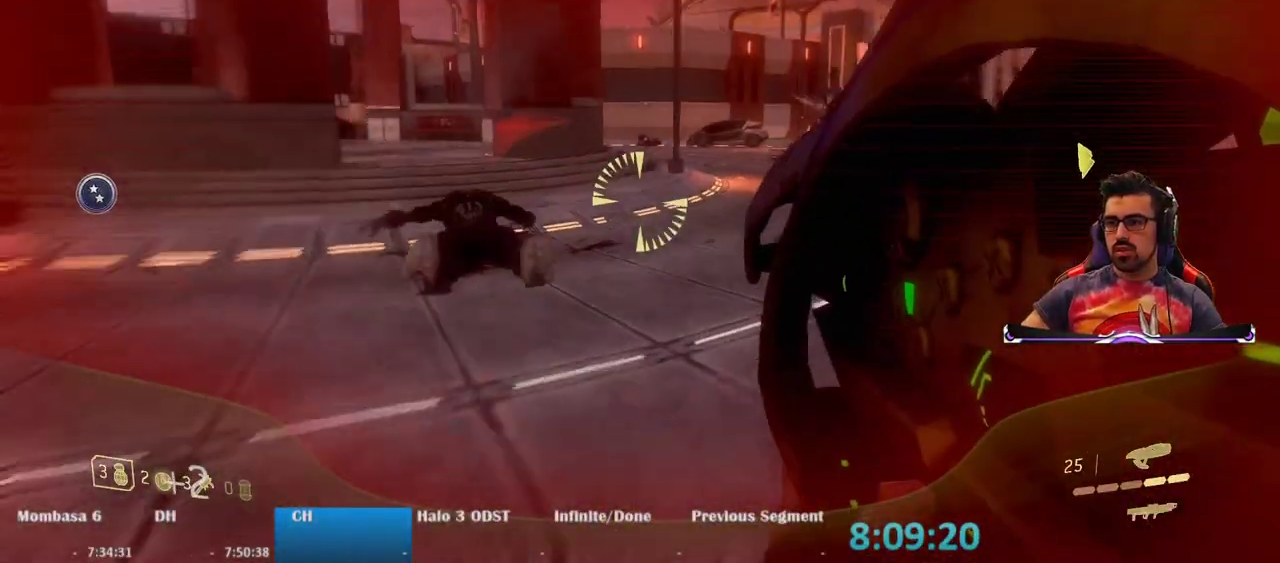
{"keys": ["d", "s"], "mouse": [], "events": [[183, "space", "up"], [233, "s", "down"]]}
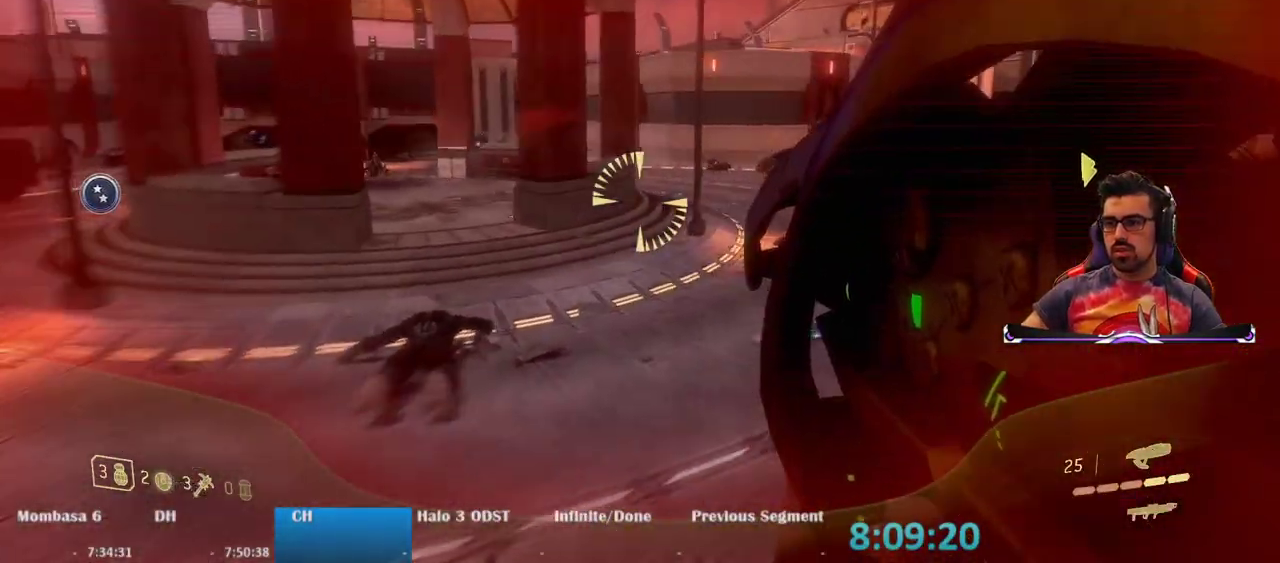
{"keys": ["s"], "mouse": [], "events": [[300, "d", "up"]]}
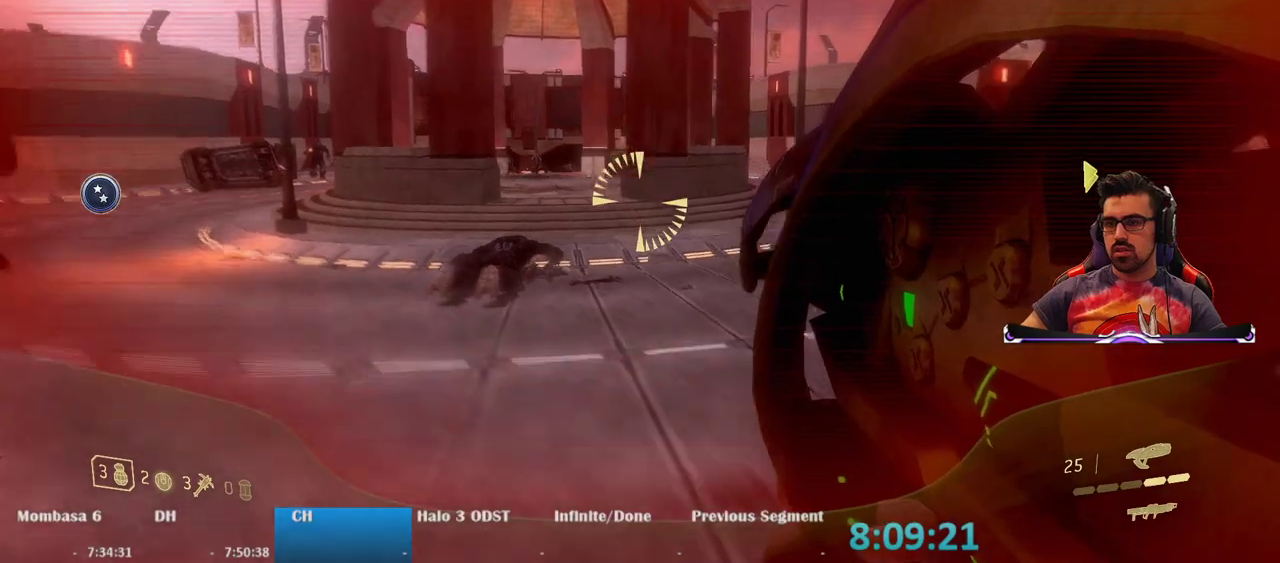
{"keys": ["s"], "mouse": ["left"], "events": [[267, "space", "down"], [400, "space", "up"], [450, "mouse_left", "down"]]}
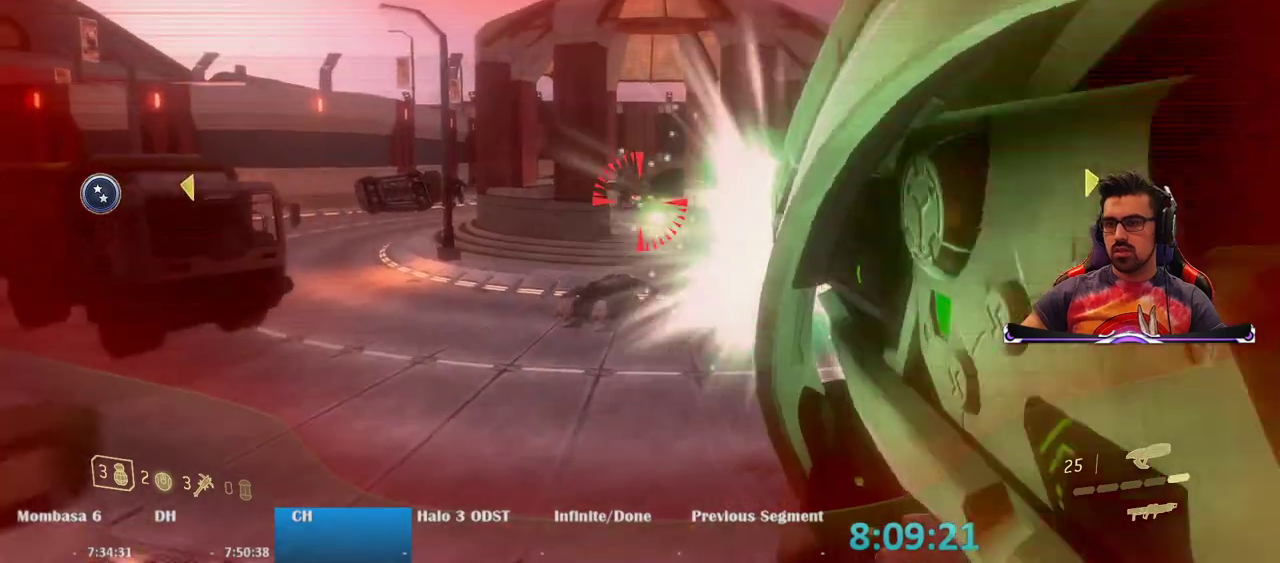
{"keys": ["s"], "mouse": ["left"], "events": [[33, "mouse_left", "up"], [367, "mouse_left", "down"]]}
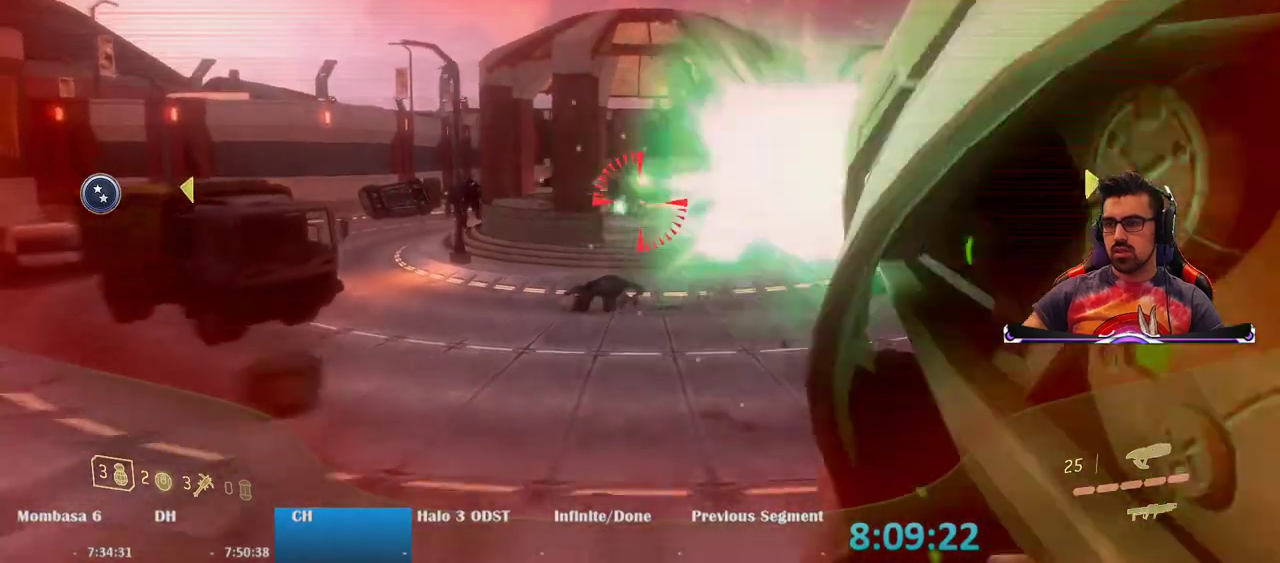
{"keys": ["s"], "mouse": [], "events": [[17, "mouse_left", "up"], [300, "space", "down"], [383, "mouse_left", "down"], [467, "mouse_left", "up"], [483, "space", "up"]]}
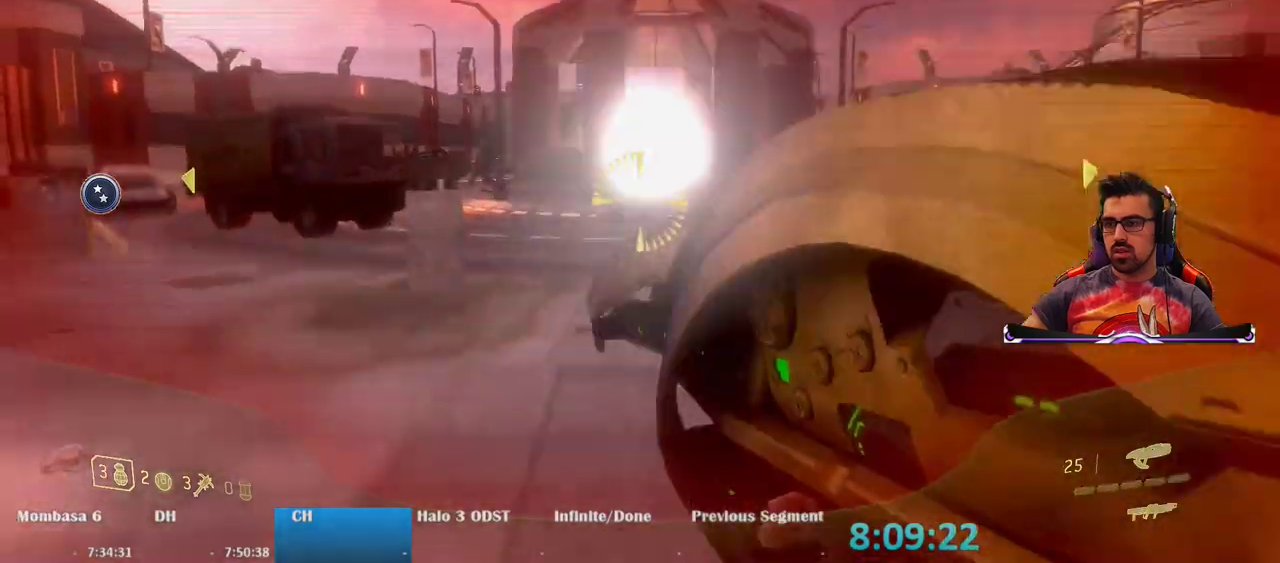
{"keys": ["d"], "mouse": [], "events": [[167, "d", "down"], [350, "s", "up"]]}
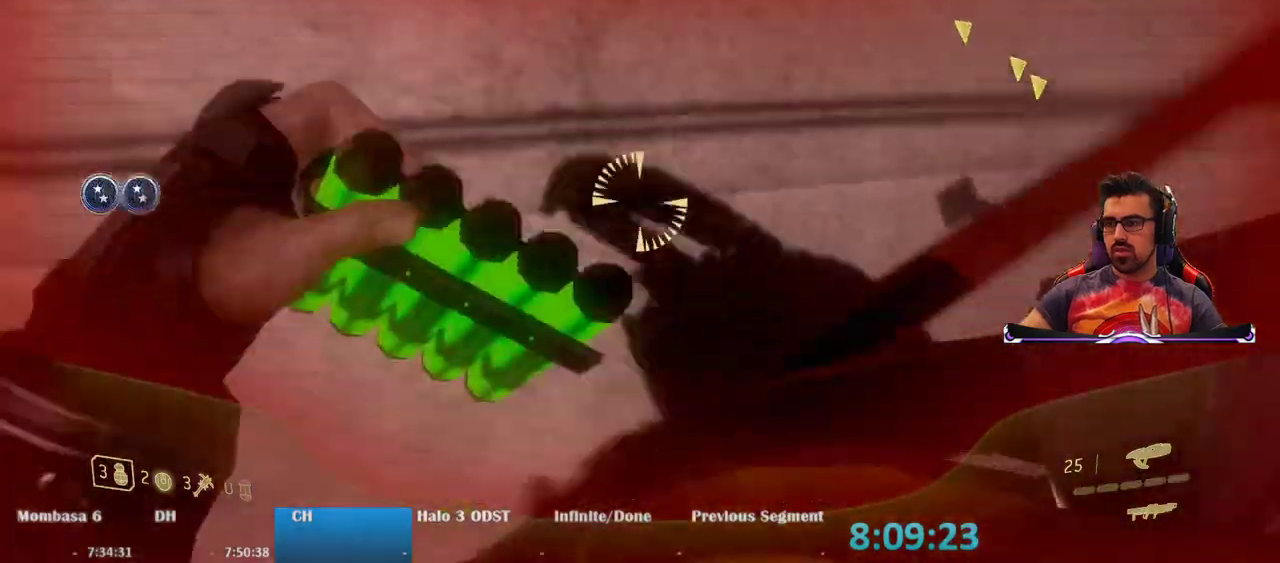
{"keys": ["d", "w"], "mouse": [], "events": [[33, "w", "down"], [183, "mouse_wheel", "down"], [233, "mouse_left", "down"], [233, "mouse_wheel", "up"], [267, "mouse_left", "up"]]}
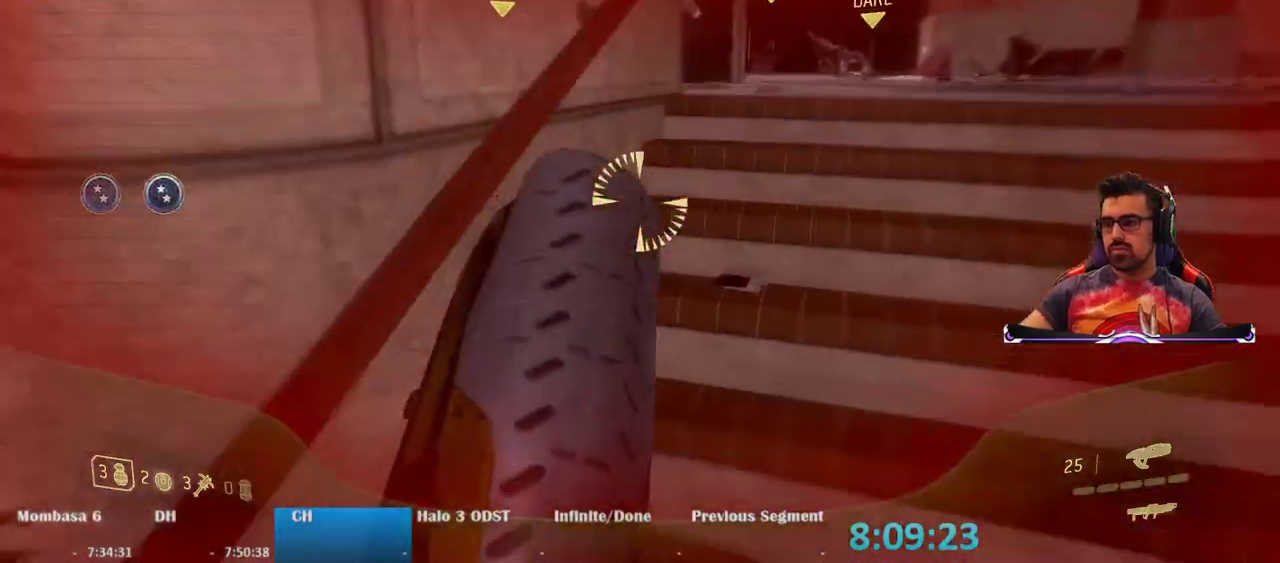
{"keys": ["w"], "mouse": ["wheel"], "events": [[150, "d", "up"], [433, "mouse_wheel", "down"]]}
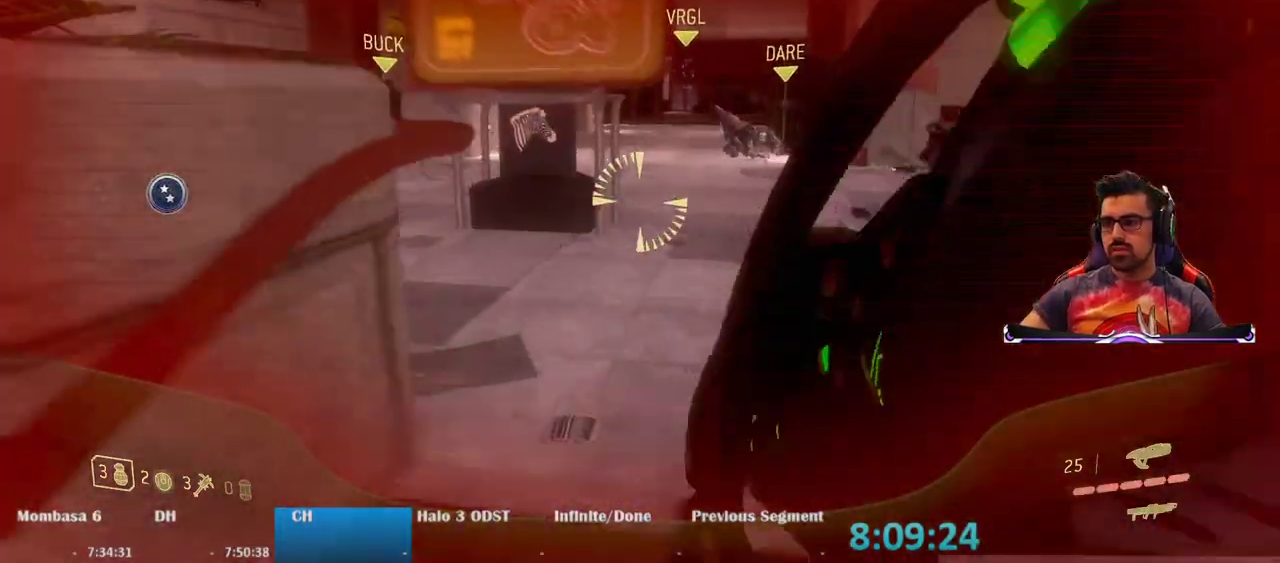
{"keys": ["w"], "mouse": [], "events": [[33, "mouse_wheel", "up"], [167, "mouse_wheel", "down"], [267, "mouse_wheel", "up"], [350, "mouse_wheel", "down"], [450, "mouse_wheel", "up"]]}
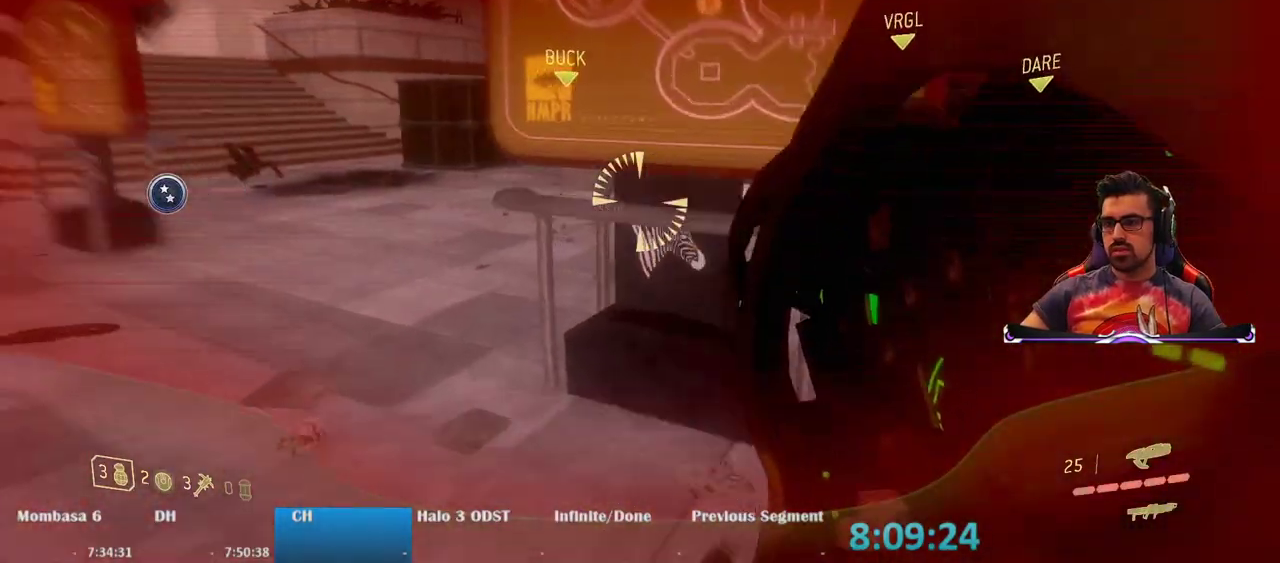
{"keys": ["w"], "mouse": ["wheel"], "events": [[33, "a", "down"], [33, "mouse_wheel", "down"], [133, "mouse_wheel", "up"], [283, "a", "up"], [283, "mouse_wheel", "down"], [367, "mouse_wheel", "up"], [467, "mouse_wheel", "down"]]}
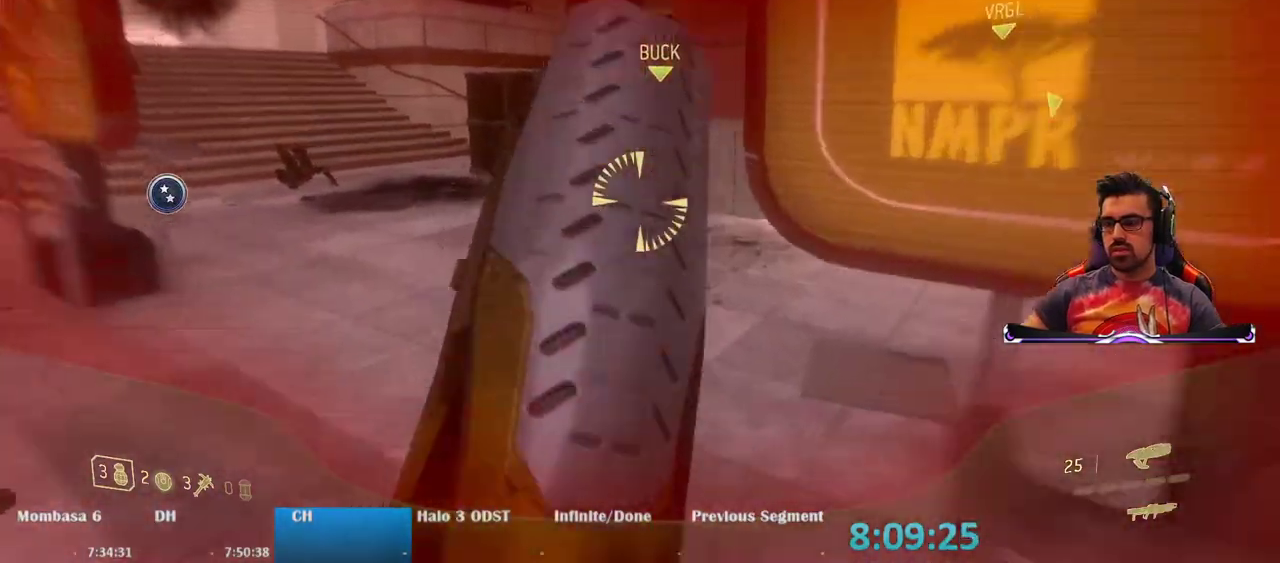
{"keys": ["w"], "mouse": ["wheel"], "events": [[67, "mouse_wheel", "up"], [200, "mouse_wheel", "down"], [283, "mouse_wheel", "up"], [433, "mouse_wheel", "down"]]}
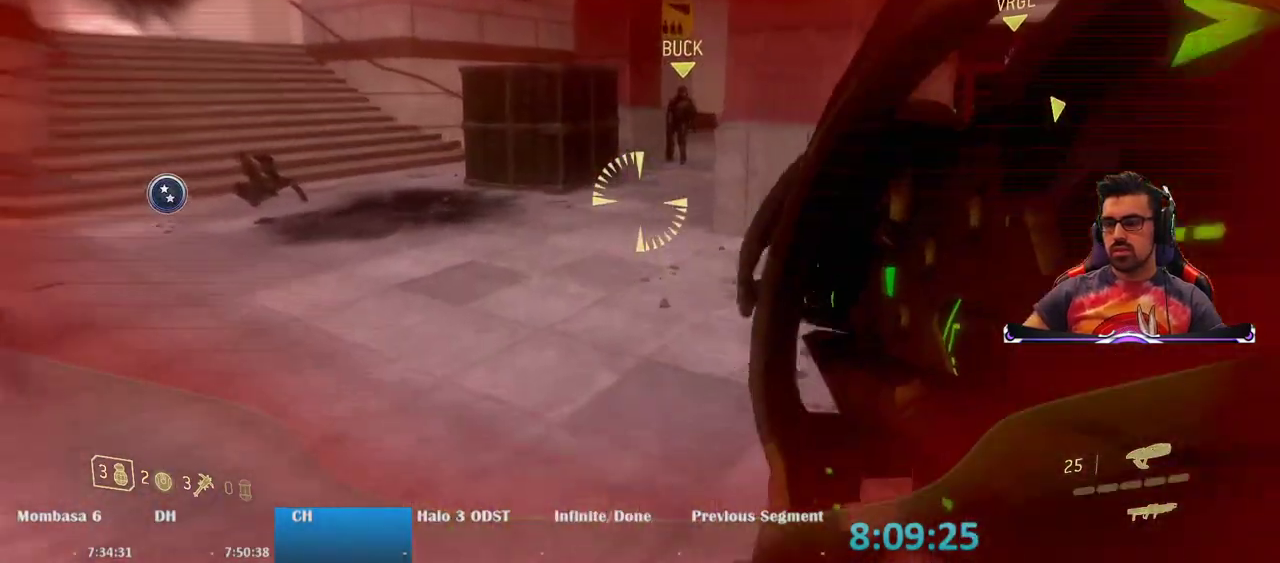
{"keys": ["w"], "mouse": ["wheel"], "events": [[33, "mouse_wheel", "up"], [117, "mouse_wheel", "down"], [217, "mouse_wheel", "up"], [317, "mouse_wheel", "down"], [400, "mouse_wheel", "up"], [500, "mouse_wheel", "down"]]}
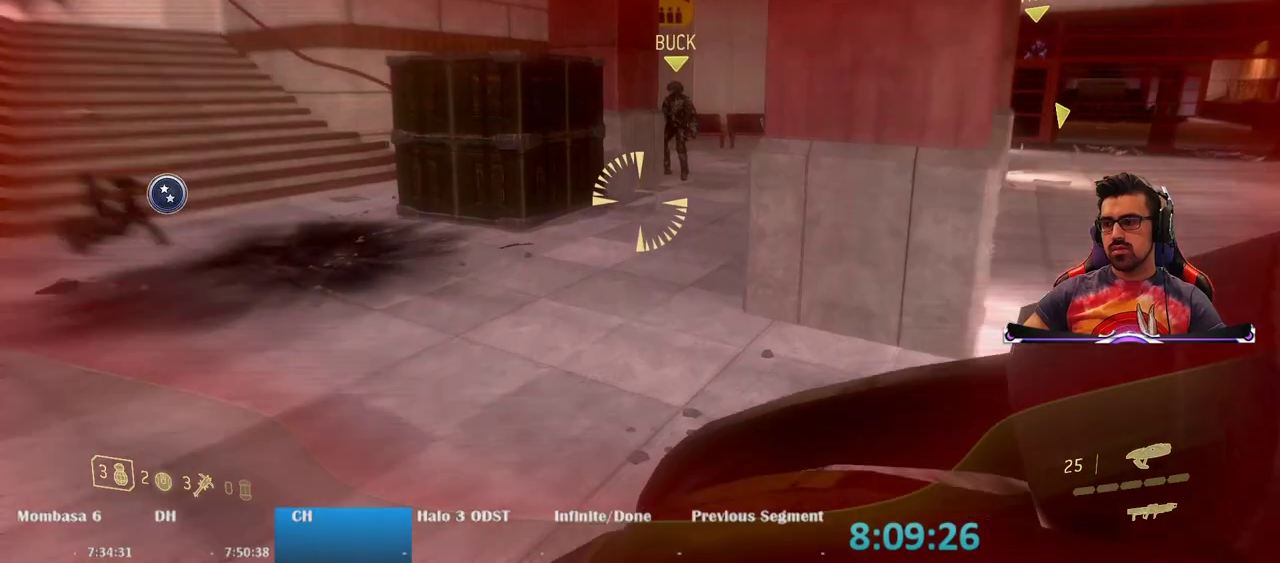
{"keys": ["w"], "mouse": [], "events": [[83, "mouse_wheel", "up"], [233, "mouse_wheel", "down"], [317, "mouse_wheel", "up"]]}
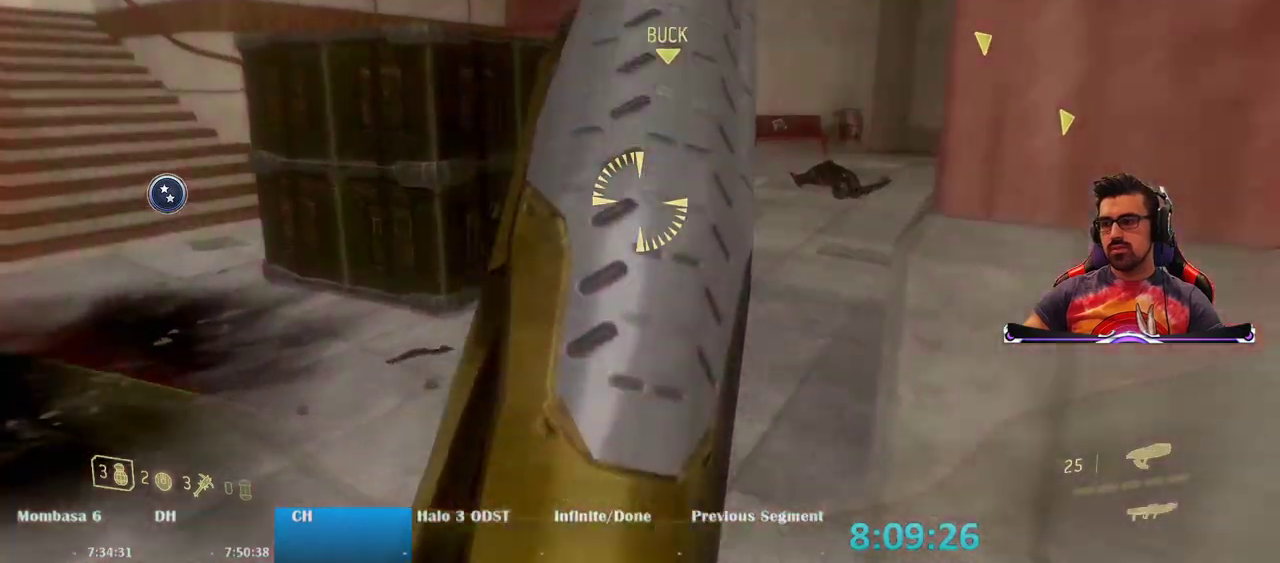
{"keys": ["w"], "mouse": [], "events": [[17, "mouse_wheel", "down"], [100, "mouse_wheel", "up"]]}
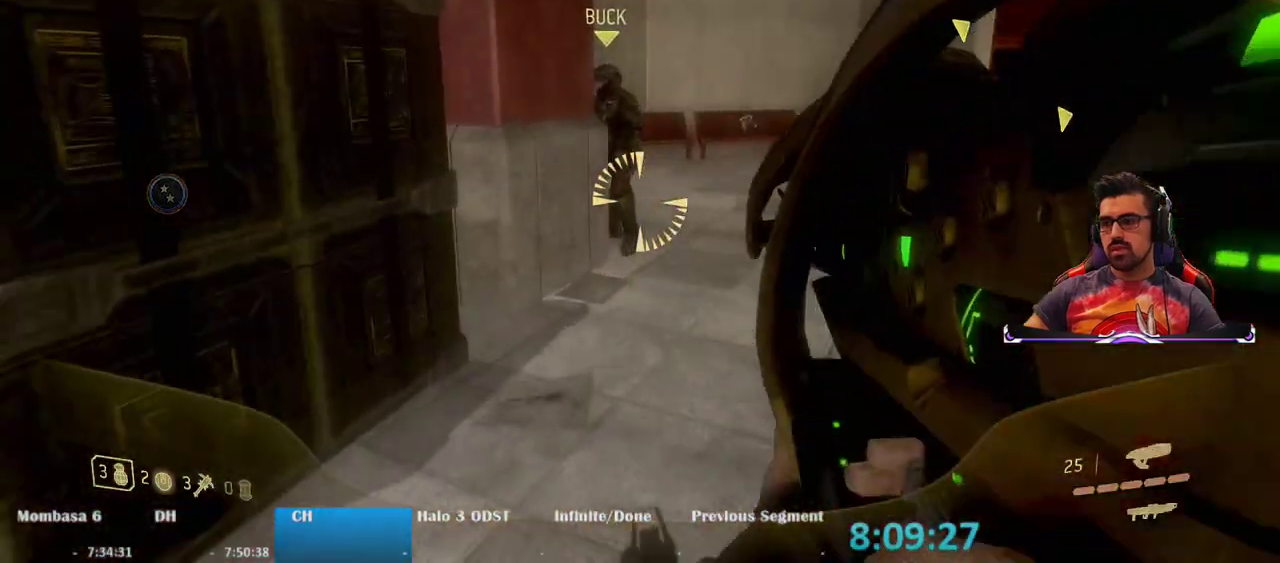
{"keys": ["e", "w"], "mouse": [], "events": [[167, "e", "down"]]}